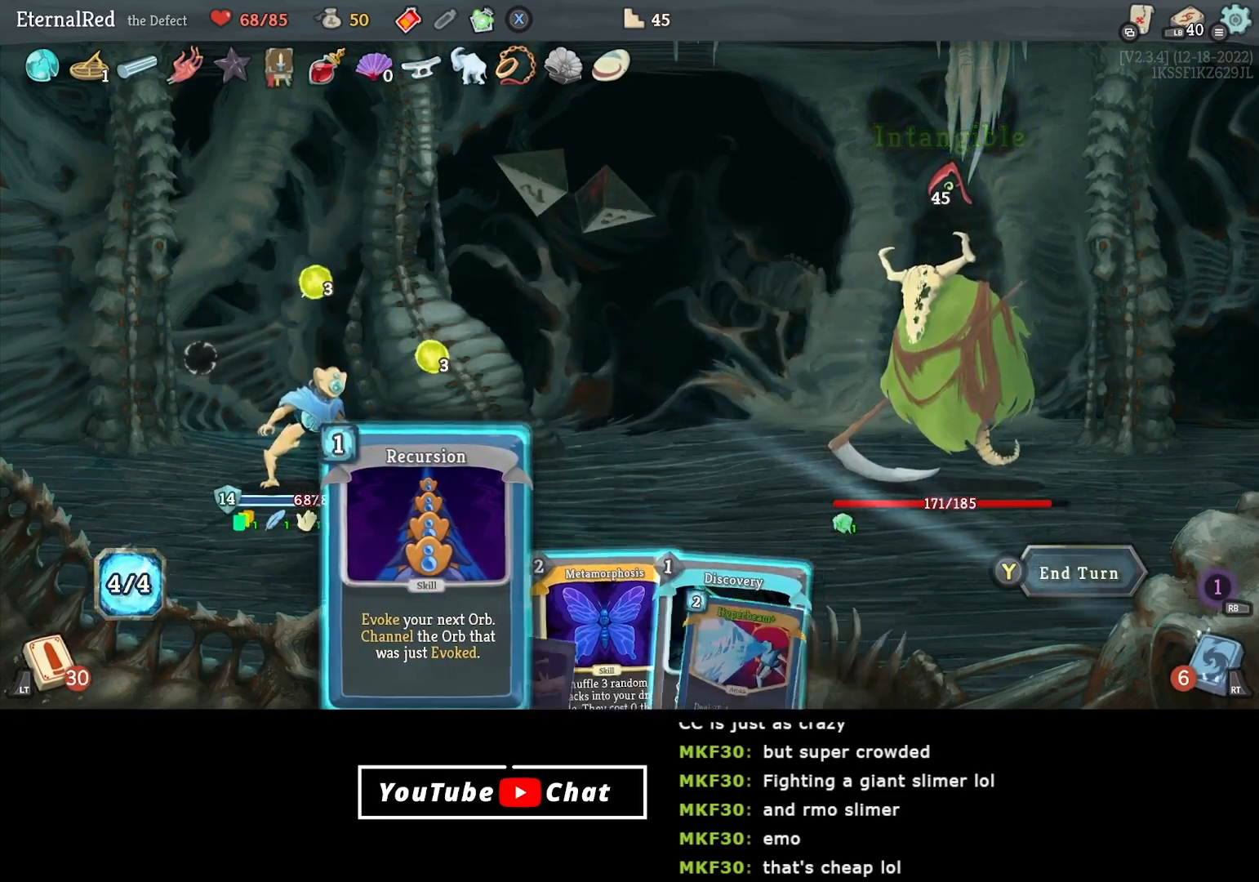
Gameplay with a controller (Xbox layout); each line is a JSON object with the inputs held at the frame after it. "events" lists button and stick changes between this image and that frame as [ms after this image, input, new state], when the widget could be followed in between. Not read: left_stick.
{"buttons": [], "right_stick": "center", "events": [[117, "DPAD_RIGHT", "down"], [167, "DPAD_RIGHT", "up"], [250, "DPAD_RIGHT", "down"], [317, "DPAD_RIGHT", "up"], [383, "DPAD_RIGHT", "down"], [467, "DPAD_RIGHT", "up"]]}
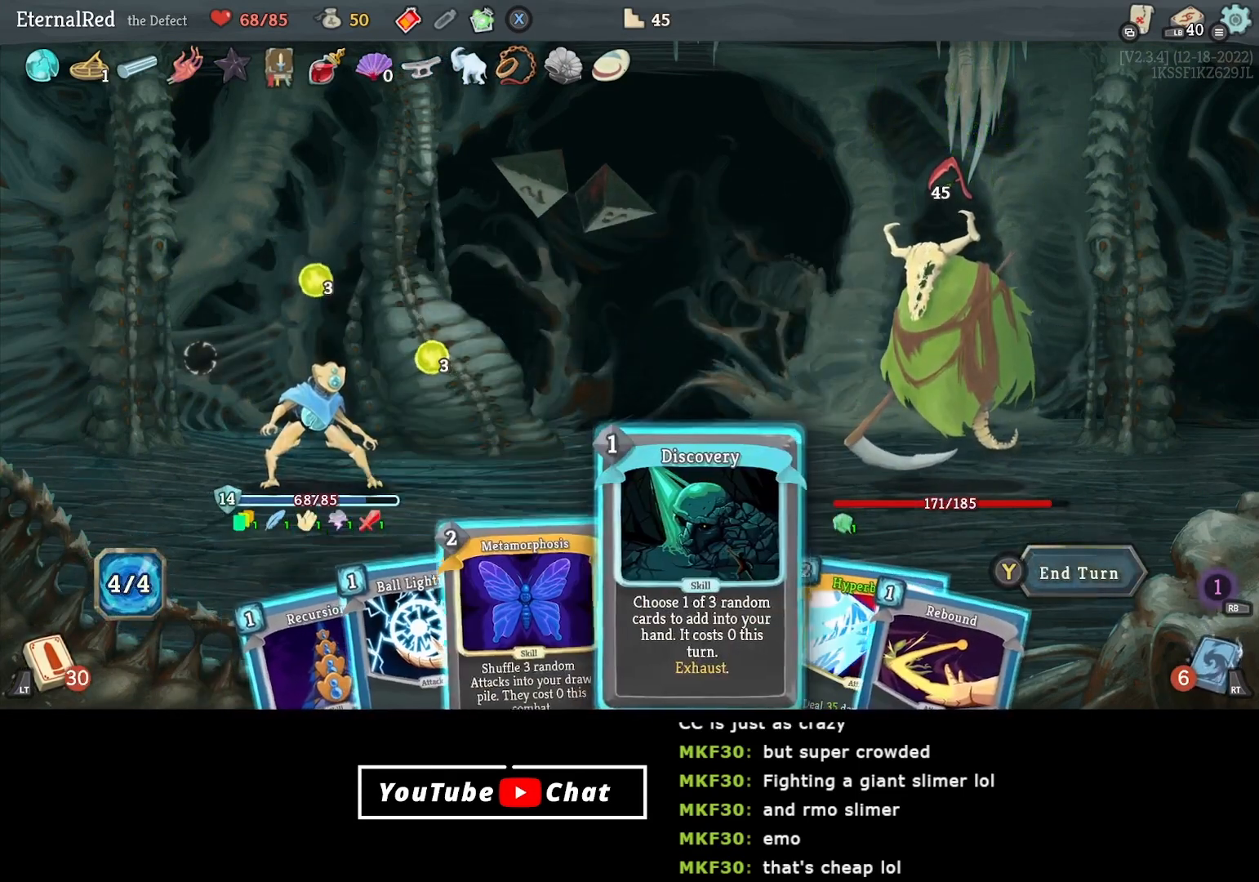
{"buttons": [], "right_stick": "center", "events": []}
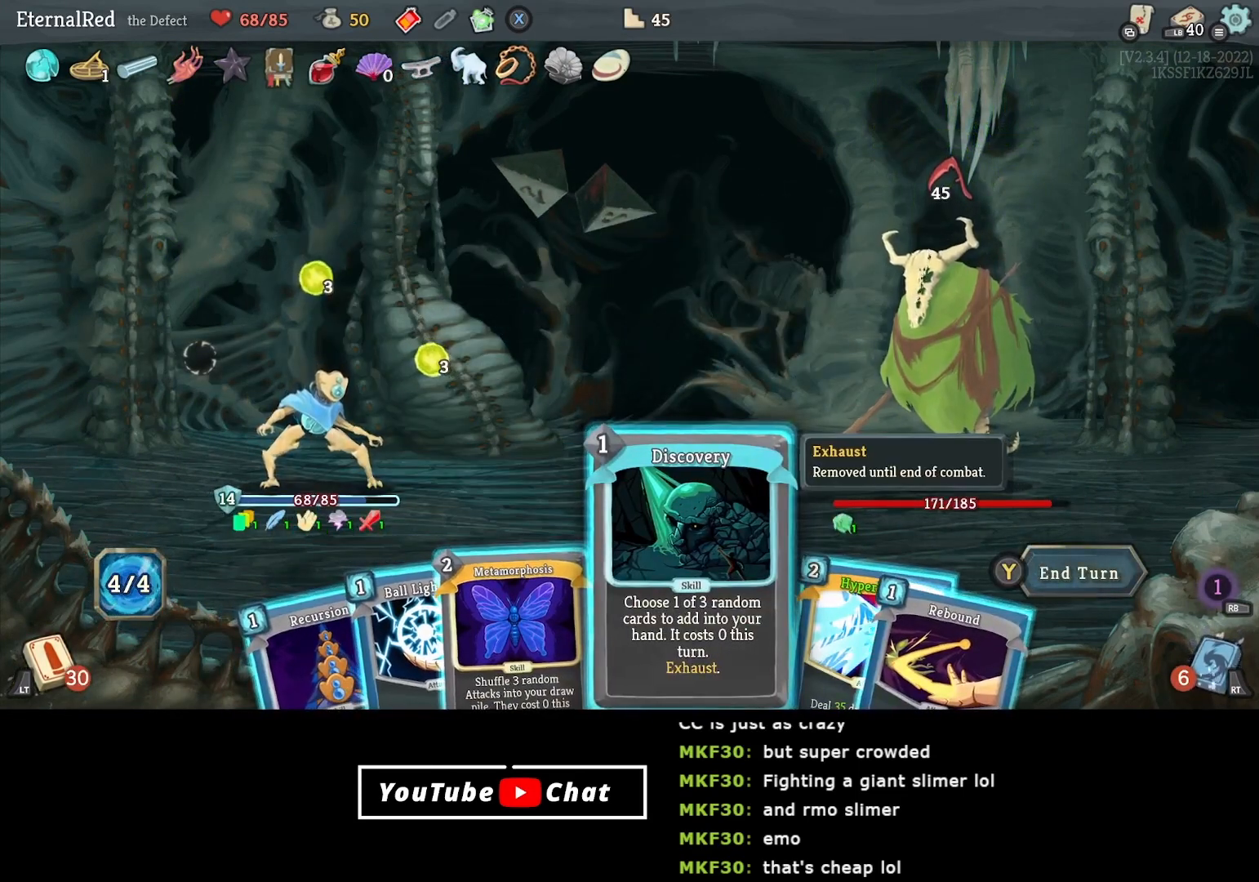
{"buttons": [], "right_stick": "center", "events": [[17, "DPAD_LEFT", "down"], [150, "DPAD_LEFT", "up"]]}
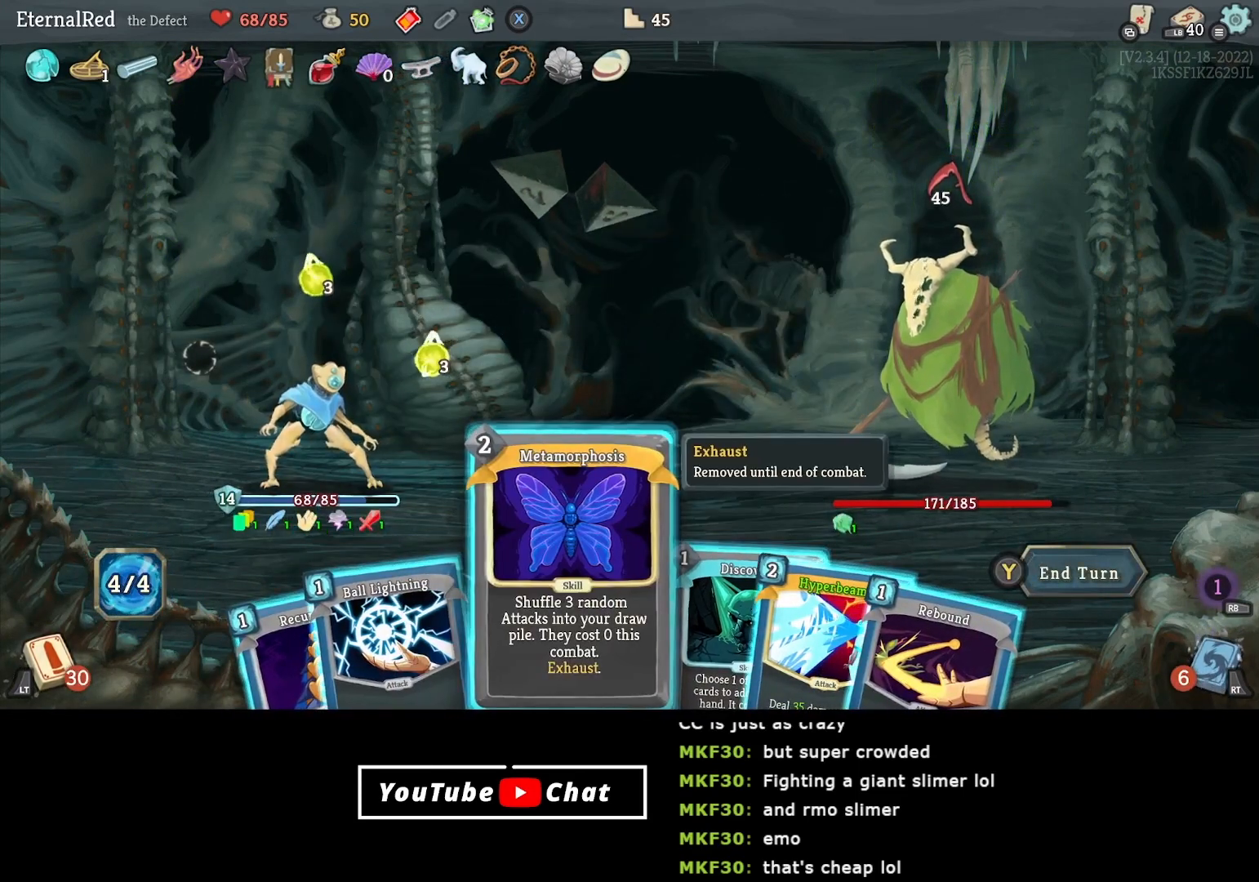
{"buttons": [], "right_stick": "center", "events": []}
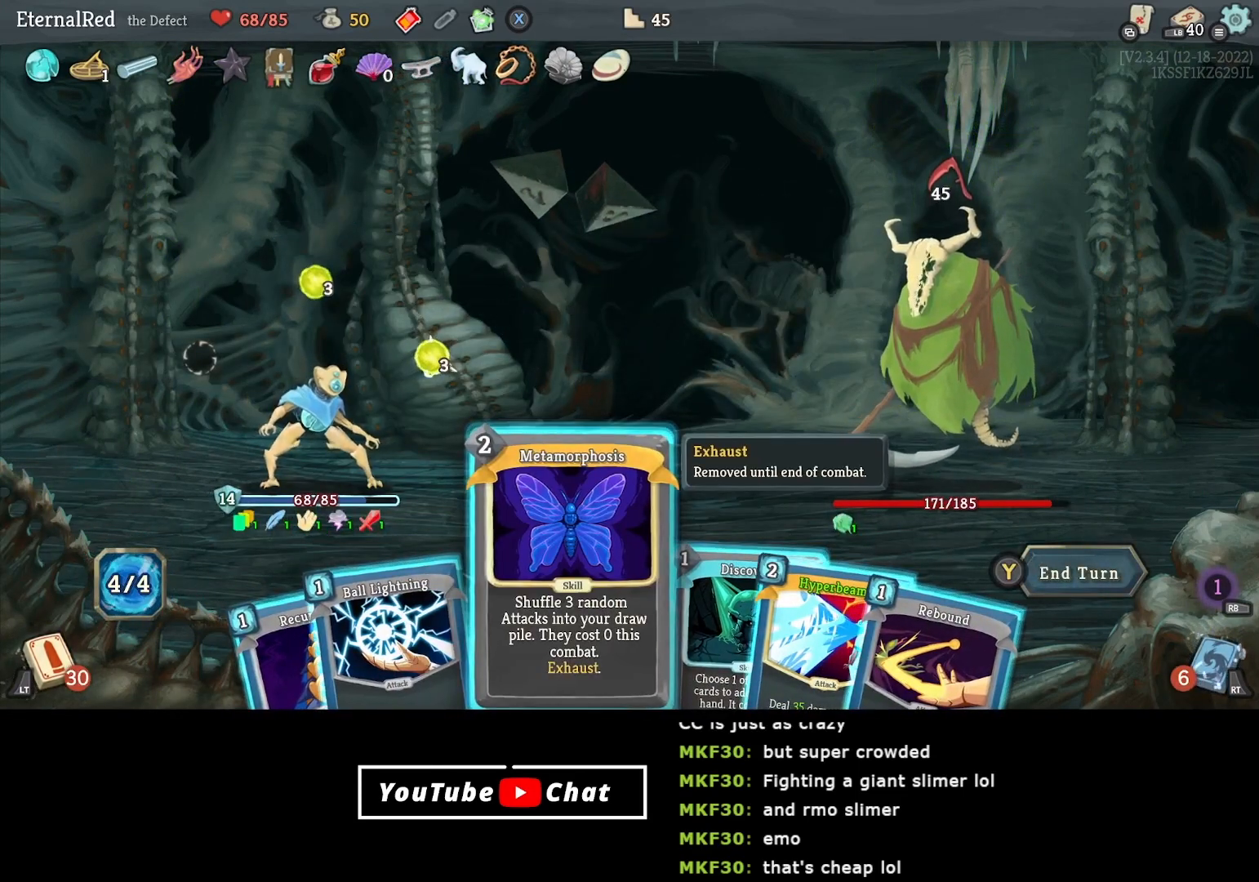
{"buttons": [], "right_stick": "center", "events": [[117, "DPAD_RIGHT", "down"], [233, "DPAD_RIGHT", "up"]]}
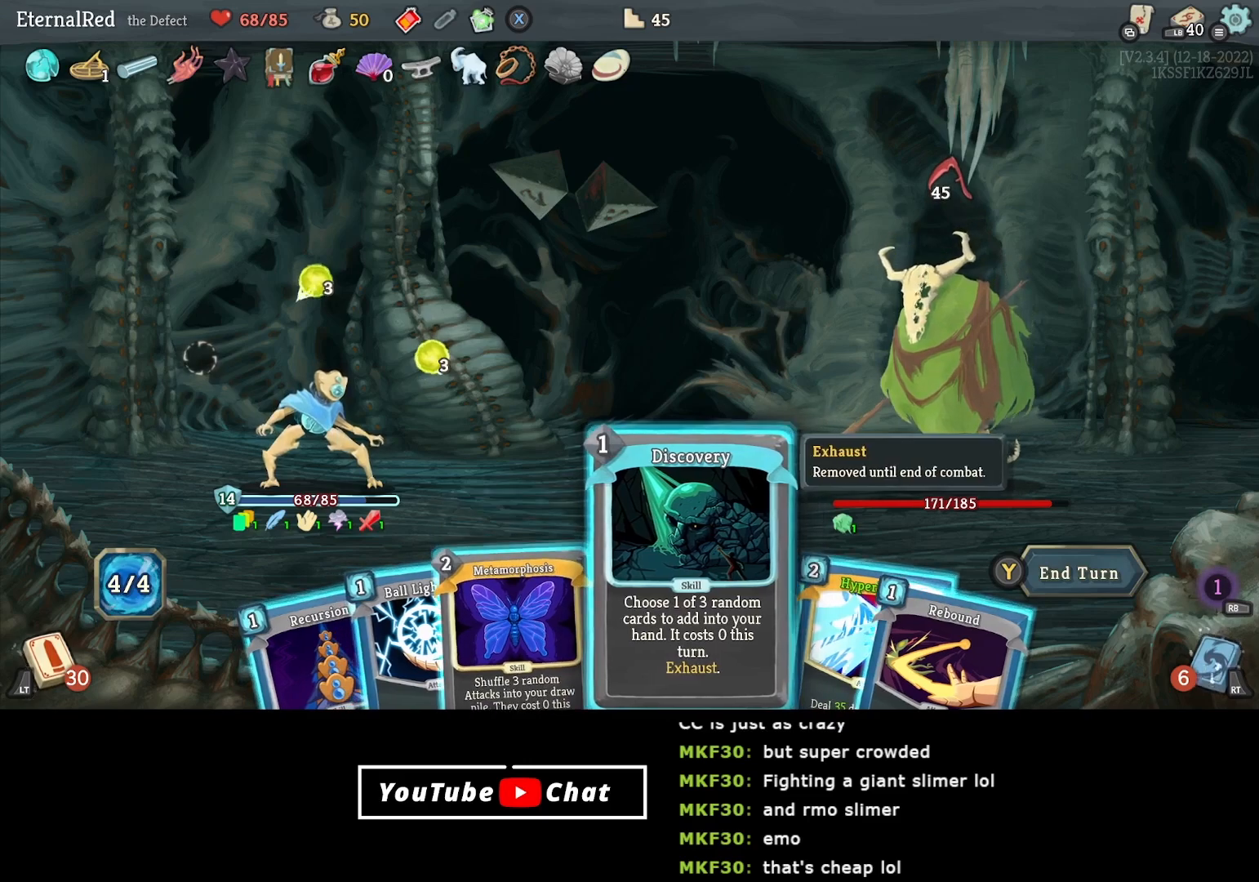
{"buttons": [], "right_stick": "center", "events": []}
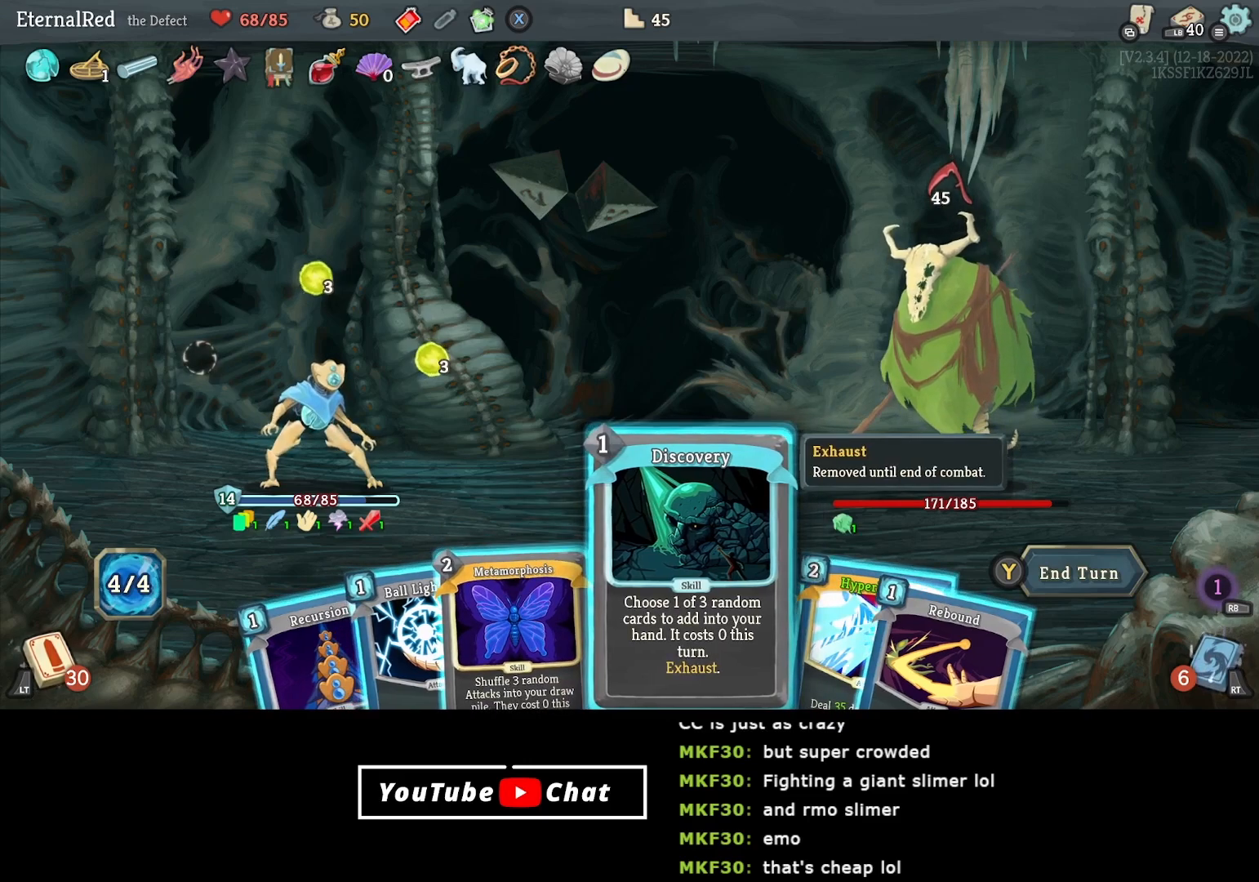
{"buttons": [], "right_stick": "center", "events": []}
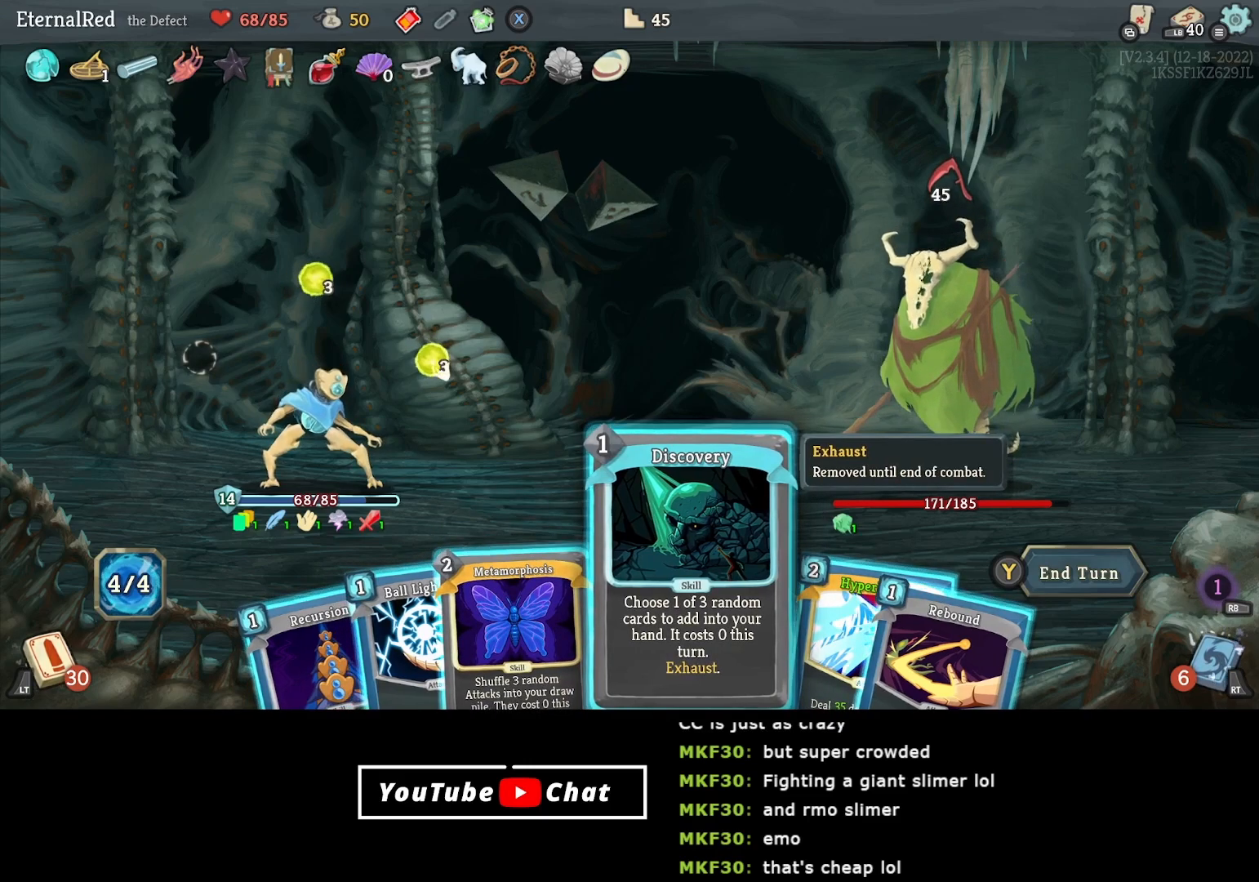
{"buttons": ["A"], "right_stick": "center", "events": [[367, "A", "down"], [400, "A", "up"], [500, "A", "down"]]}
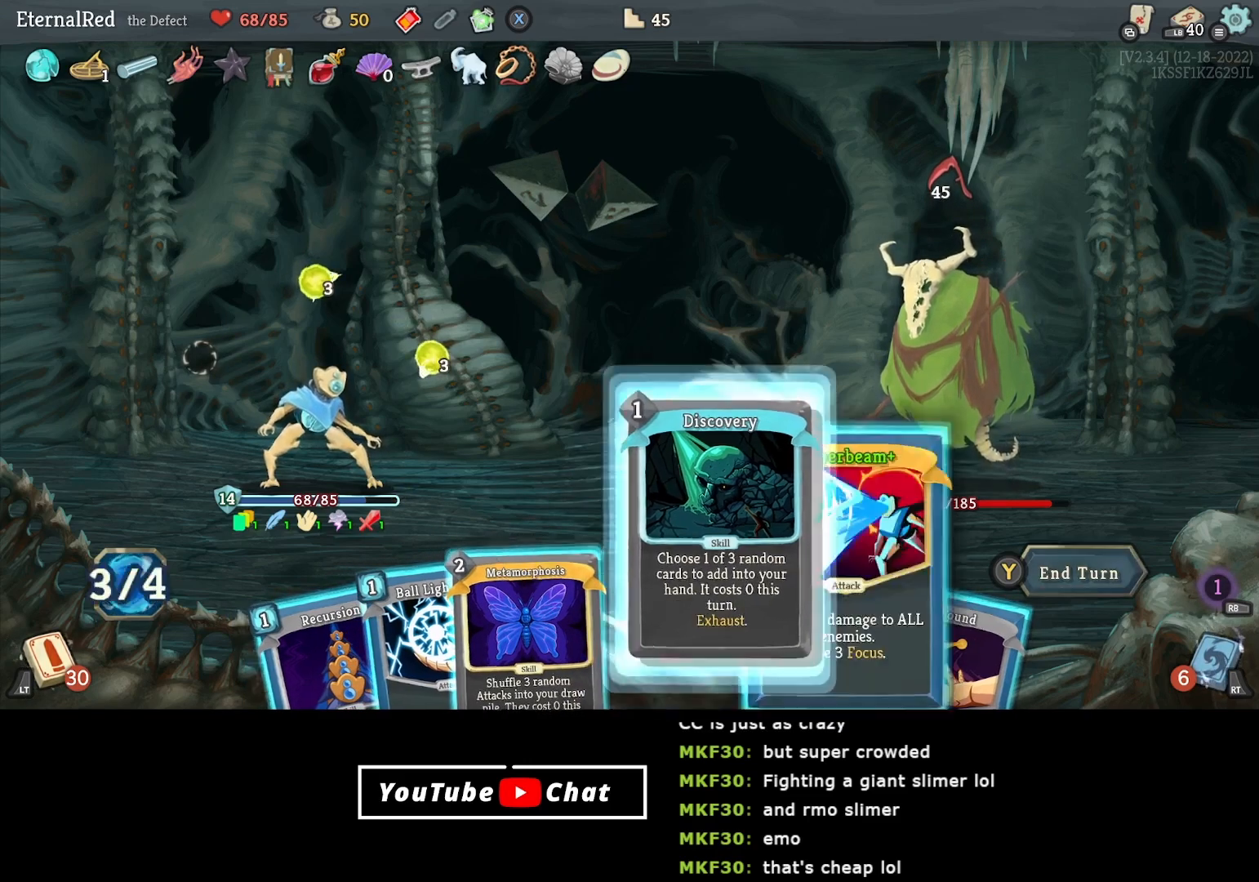
{"buttons": [], "right_stick": "center", "events": [[67, "A", "up"]]}
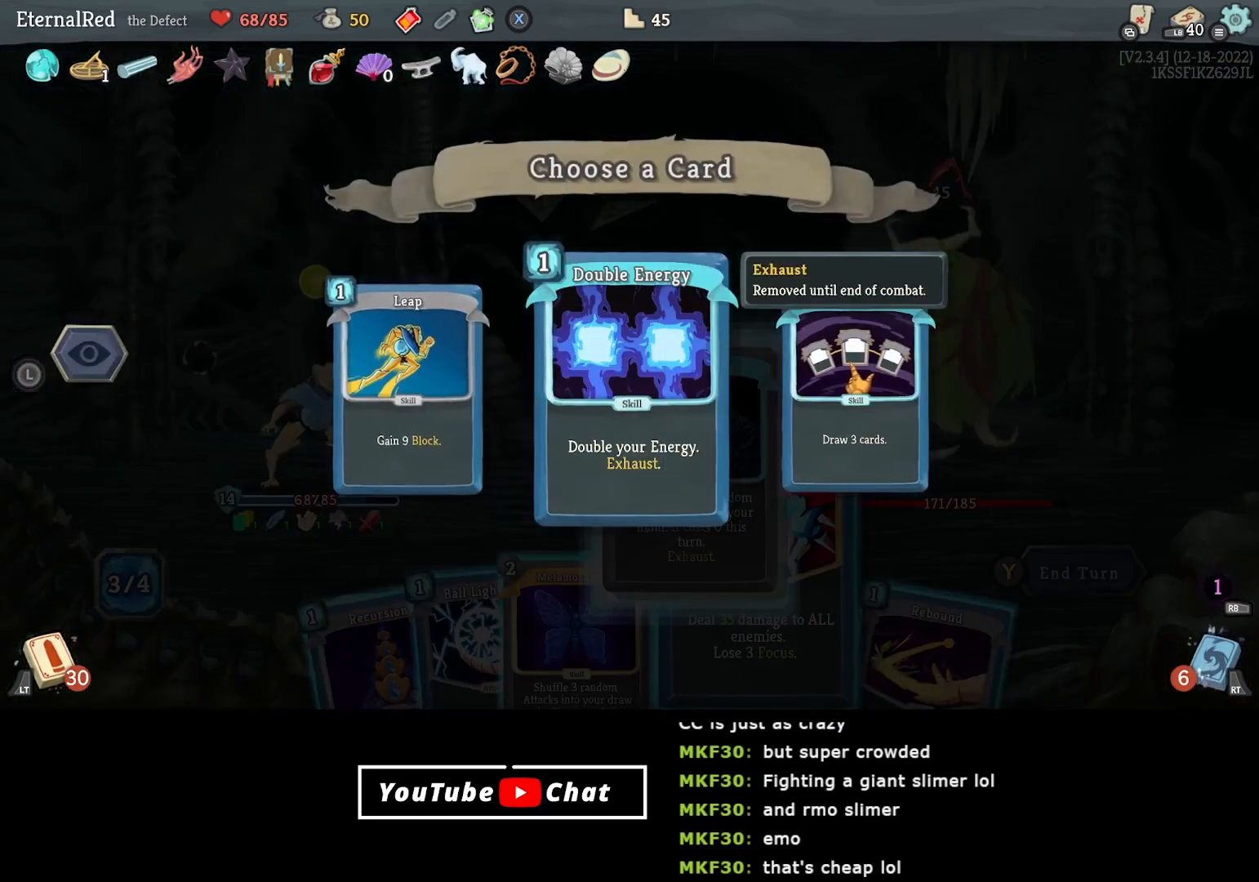
{"buttons": [], "right_stick": "center", "events": []}
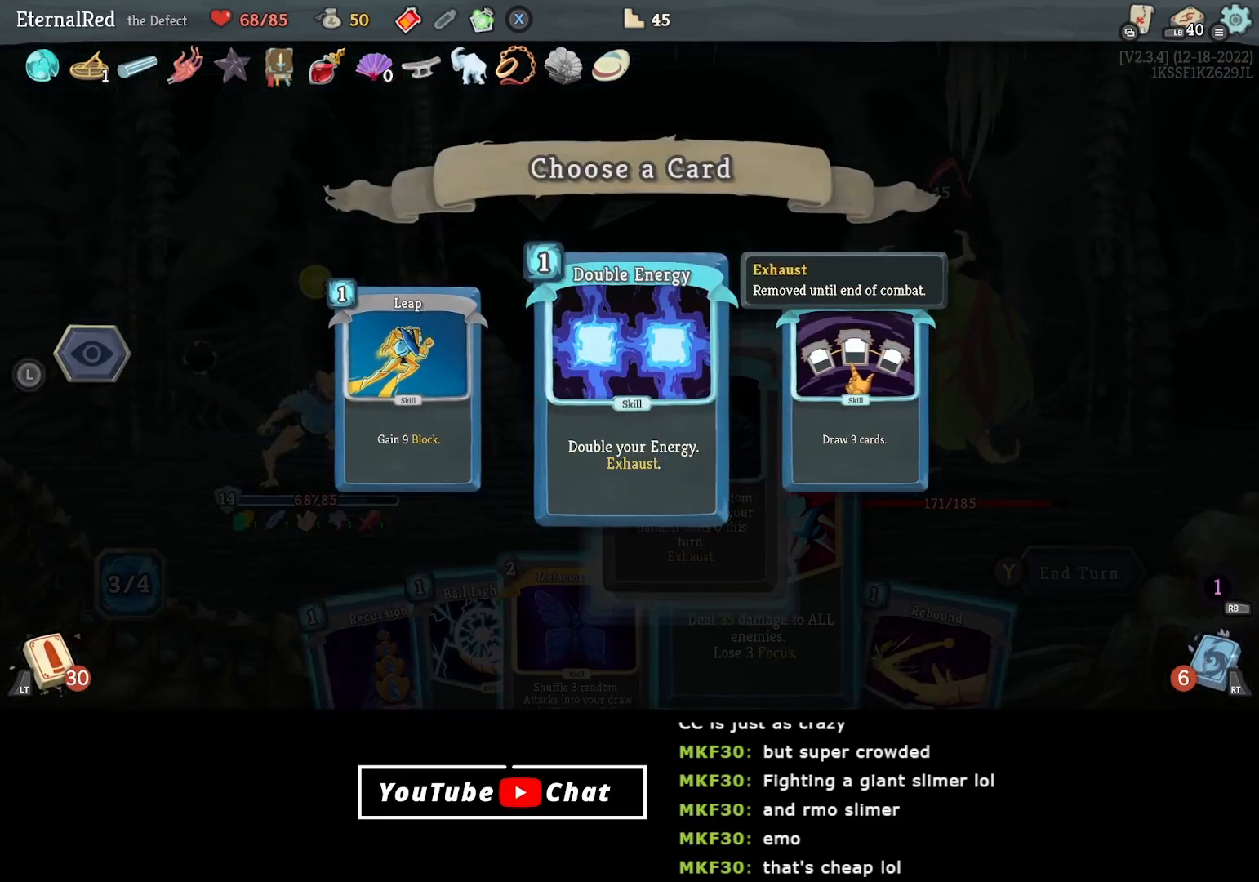
{"buttons": ["DPAD_LEFT"], "right_stick": "center", "events": [[17, "DPAD_RIGHT", "down"], [133, "DPAD_RIGHT", "up"], [383, "DPAD_LEFT", "down"]]}
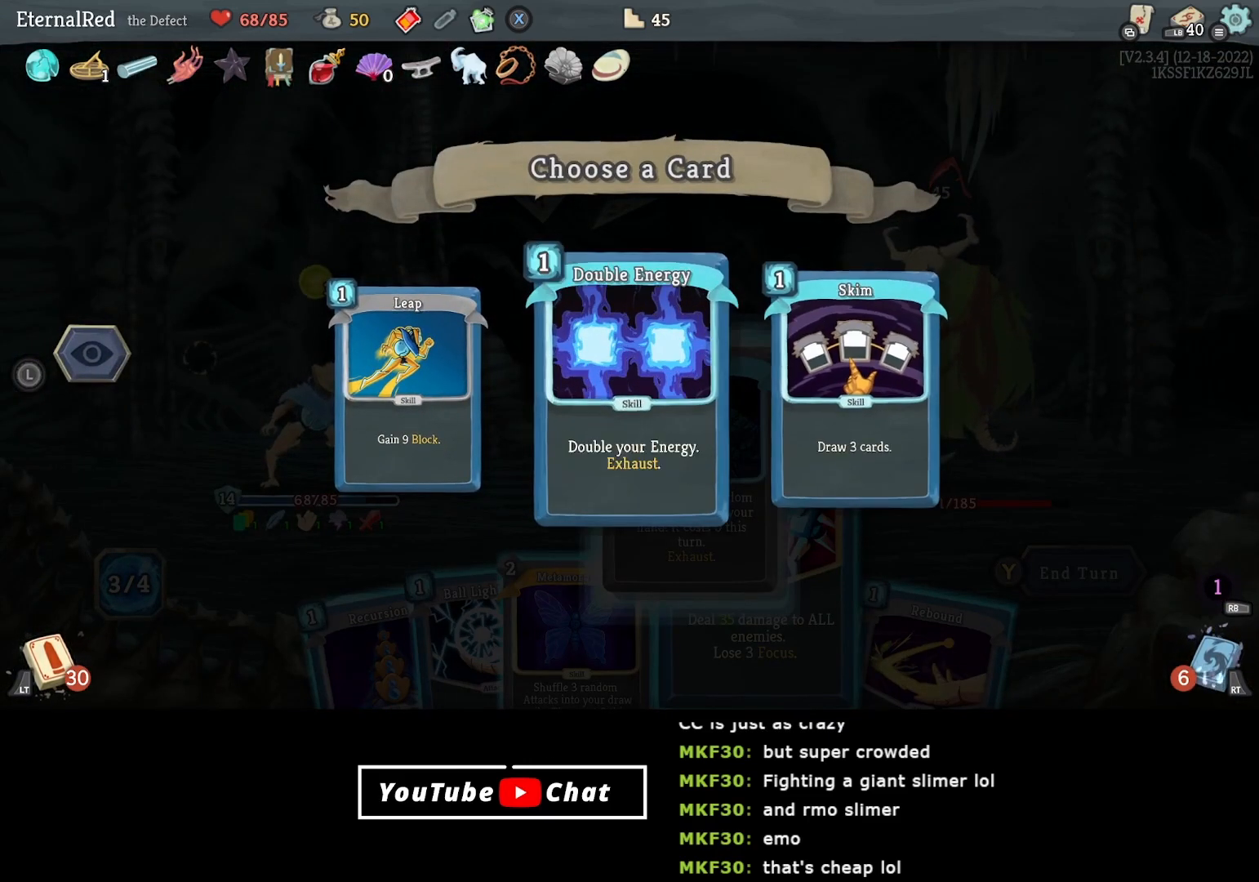
{"buttons": [], "right_stick": "center", "events": [[17, "DPAD_LEFT", "up"]]}
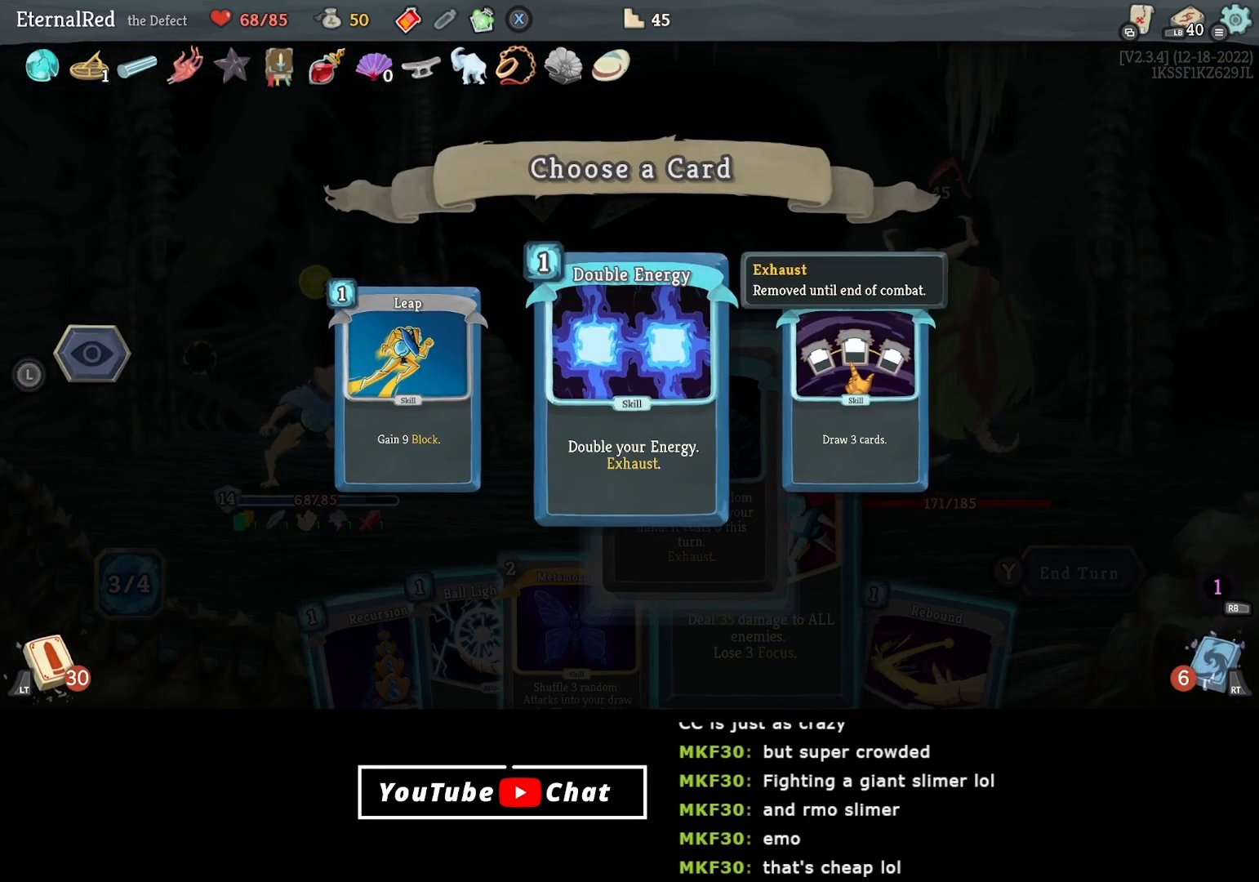
{"buttons": [], "right_stick": "center", "events": [[183, "DPAD_RIGHT", "down"], [283, "DPAD_RIGHT", "up"]]}
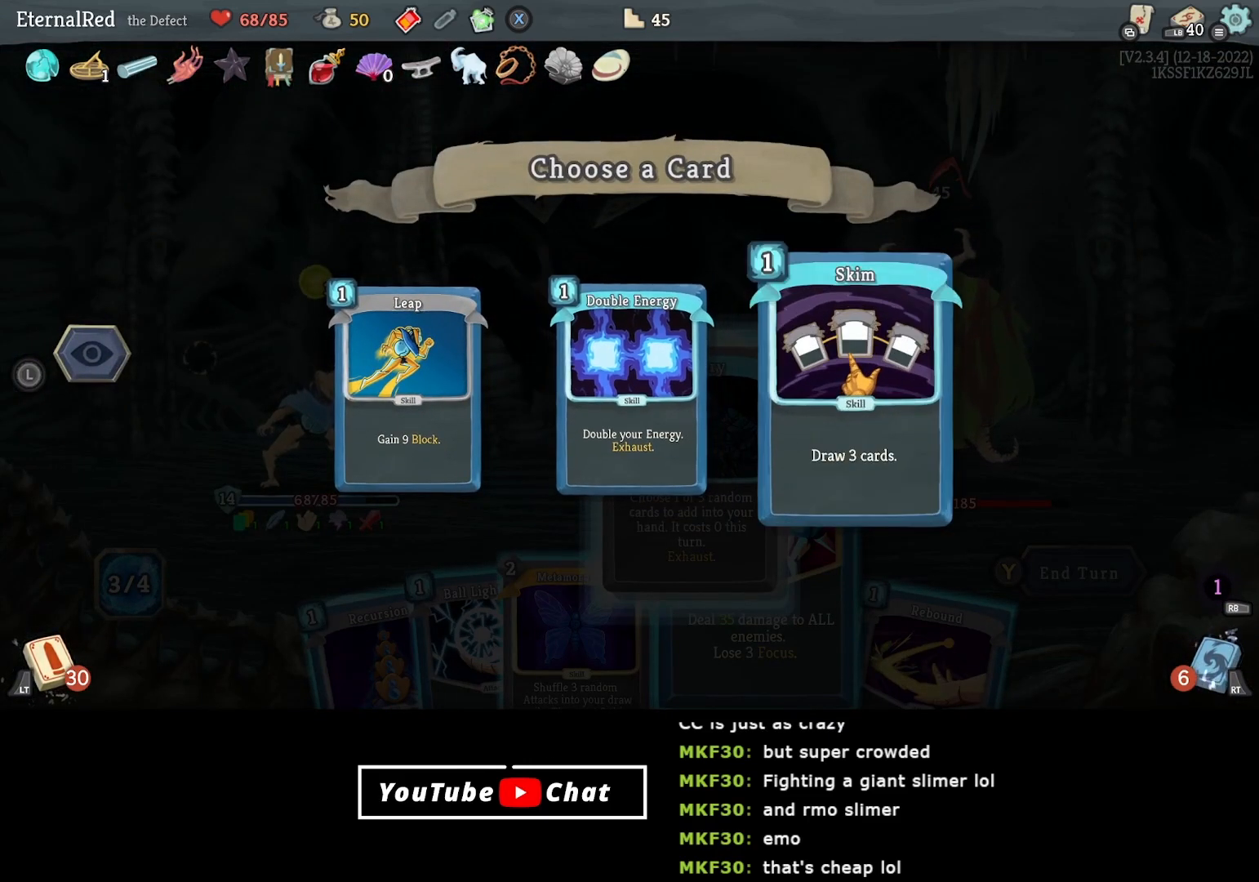
{"buttons": [], "right_stick": "center", "events": []}
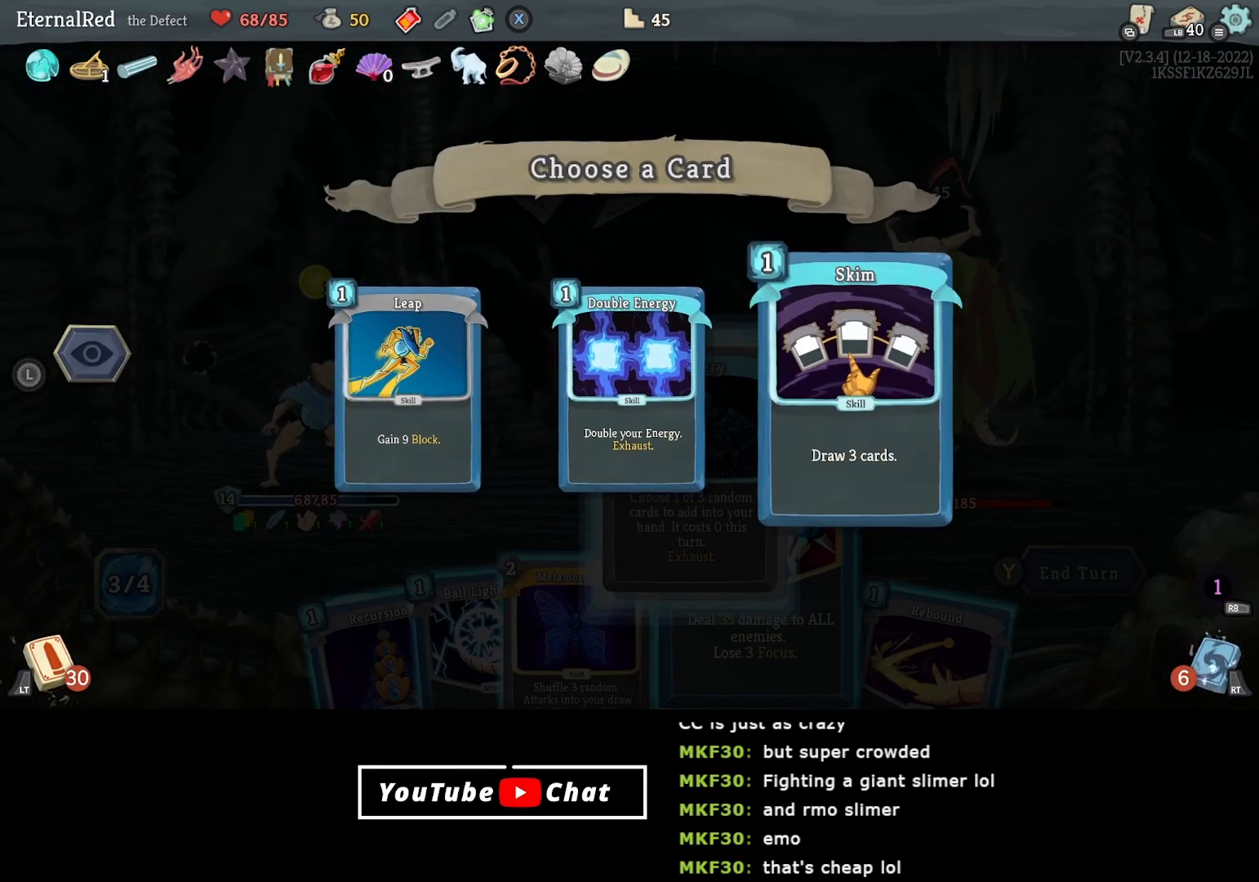
{"buttons": ["DPAD_RIGHT"], "right_stick": "center", "events": [[83, "DPAD_LEFT", "down"], [200, "DPAD_LEFT", "up"], [250, "DPAD_LEFT", "down"], [367, "DPAD_LEFT", "up"], [500, "DPAD_RIGHT", "down"]]}
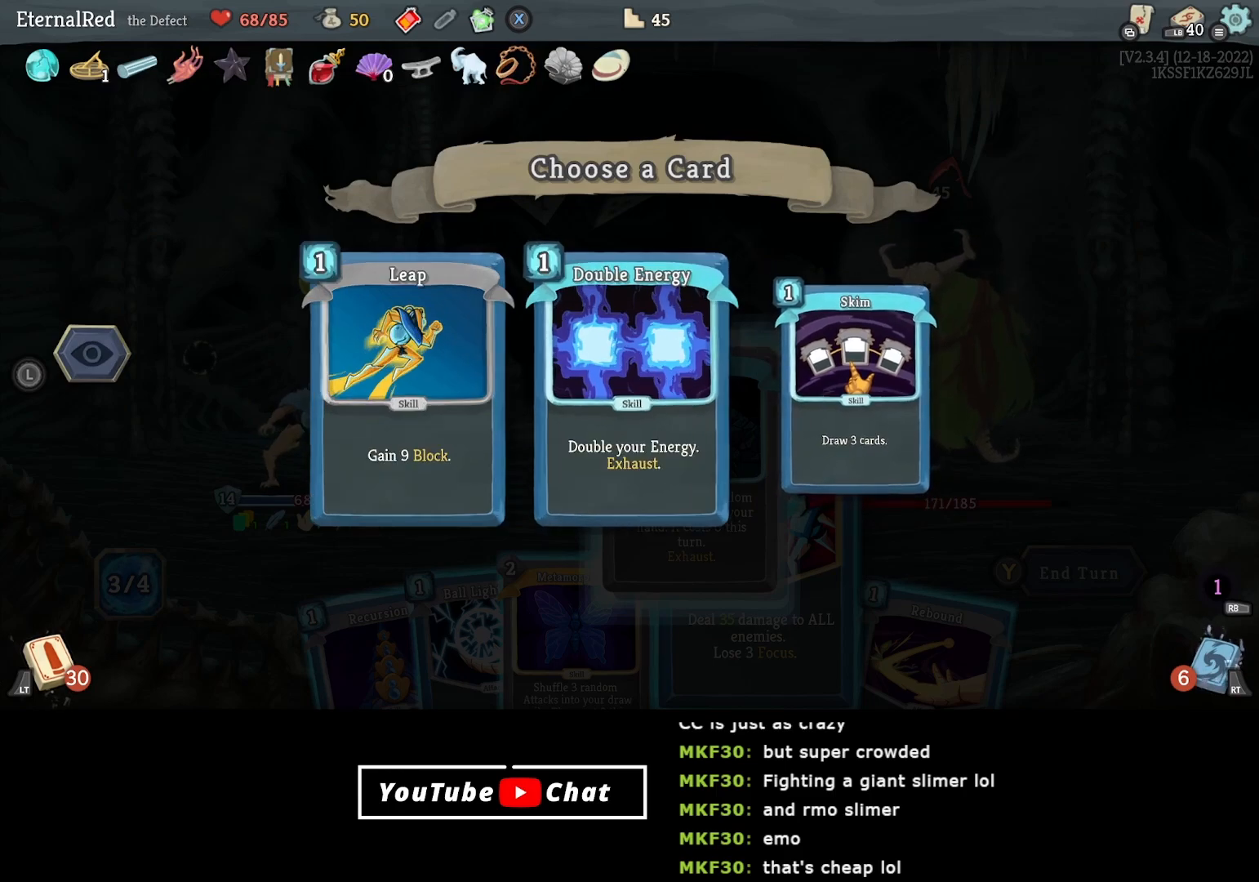
{"buttons": [], "right_stick": "center", "events": [[67, "DPAD_RIGHT", "up"], [150, "DPAD_RIGHT", "down"], [233, "DPAD_RIGHT", "up"]]}
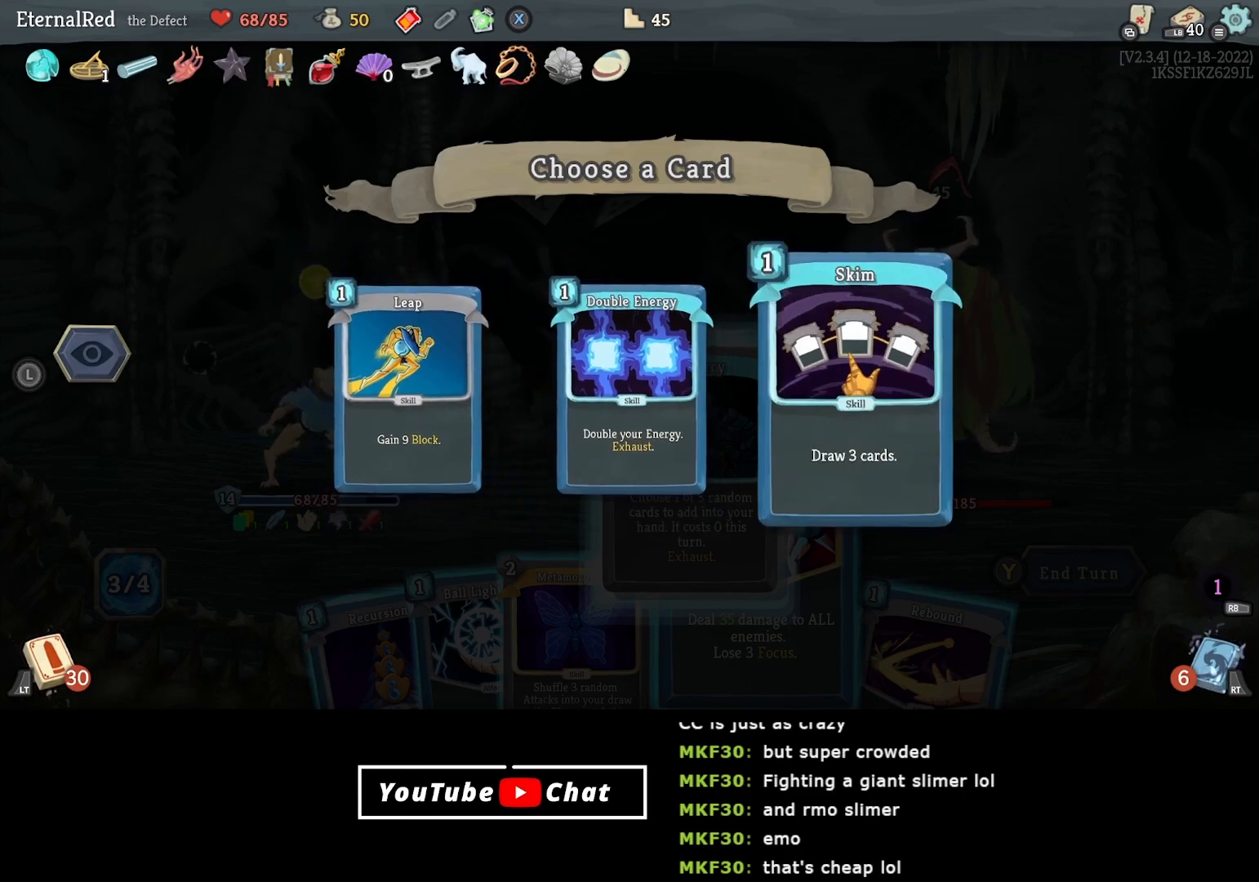
{"buttons": [], "right_stick": "center", "events": [[117, "A", "down"], [217, "A", "up"]]}
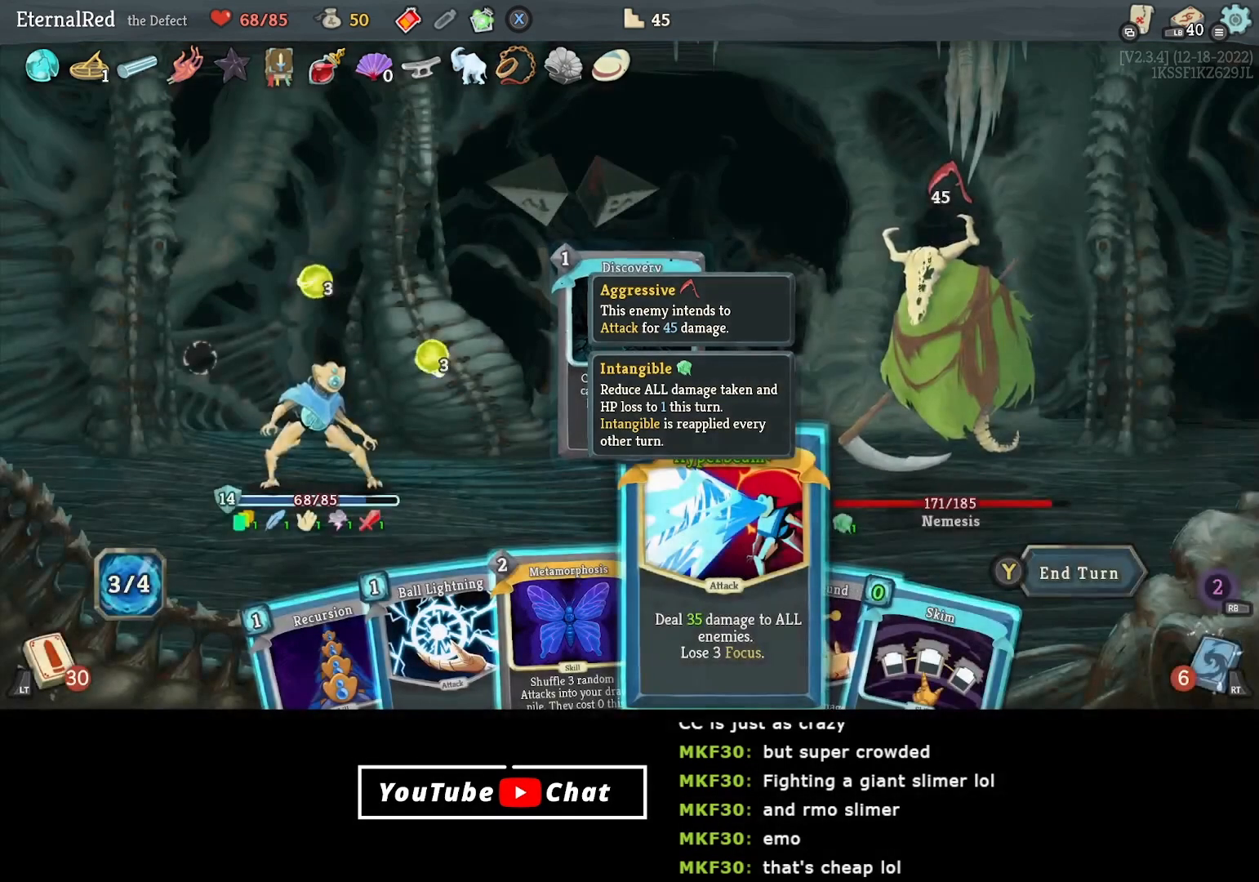
{"buttons": [], "right_stick": "center", "events": [[233, "DPAD_RIGHT", "down"], [333, "DPAD_RIGHT", "up"]]}
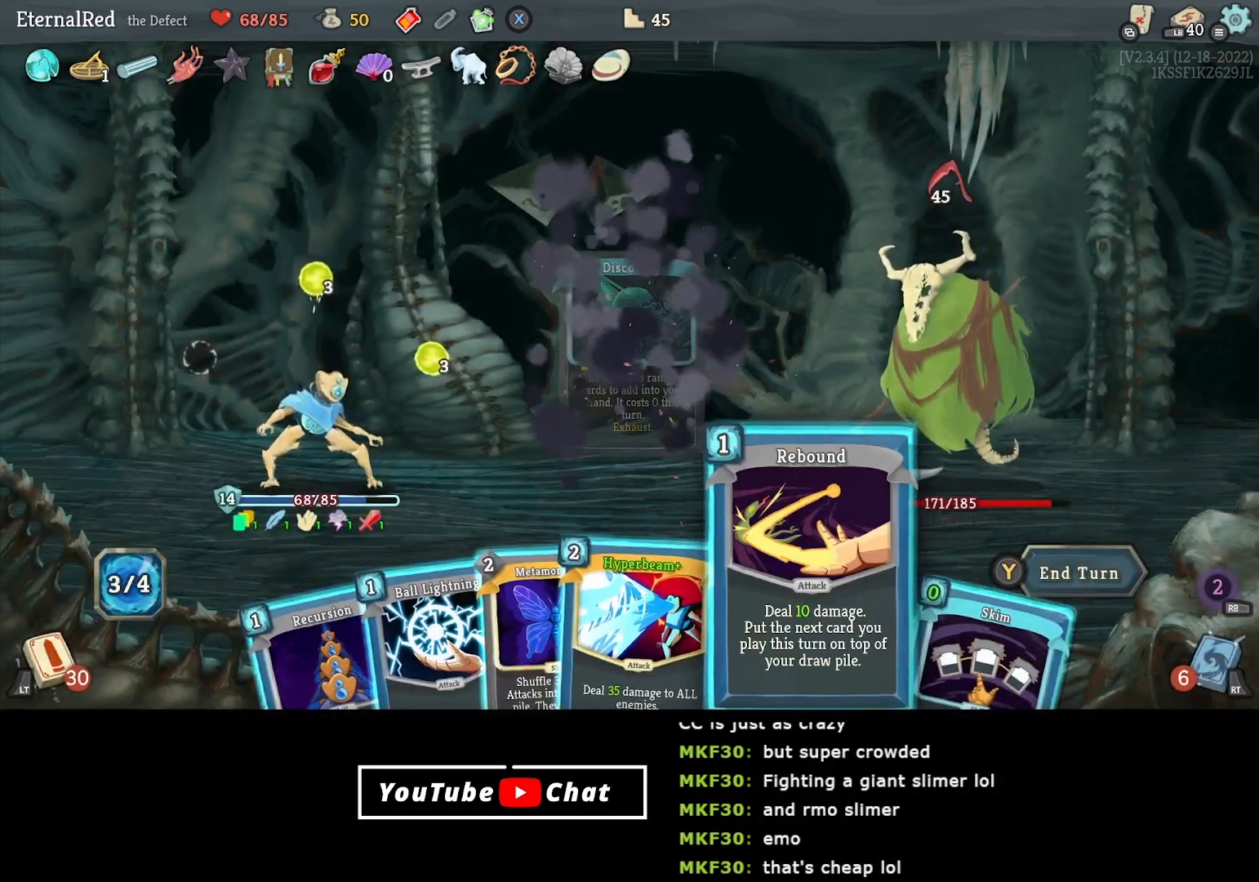
{"buttons": [], "right_stick": "center", "events": [[17, "DPAD_RIGHT", "down"], [67, "DPAD_RIGHT", "up"]]}
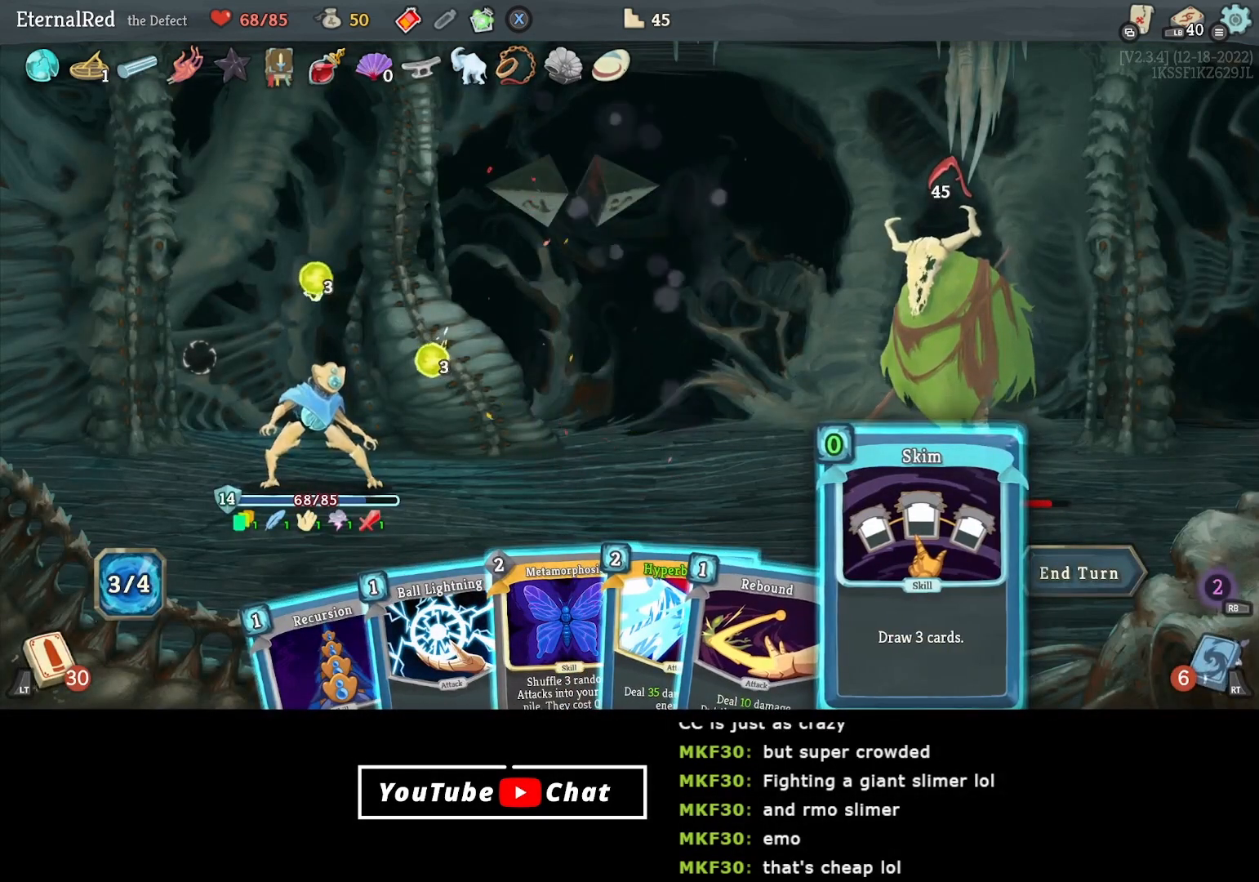
{"buttons": [], "right_stick": "center", "events": []}
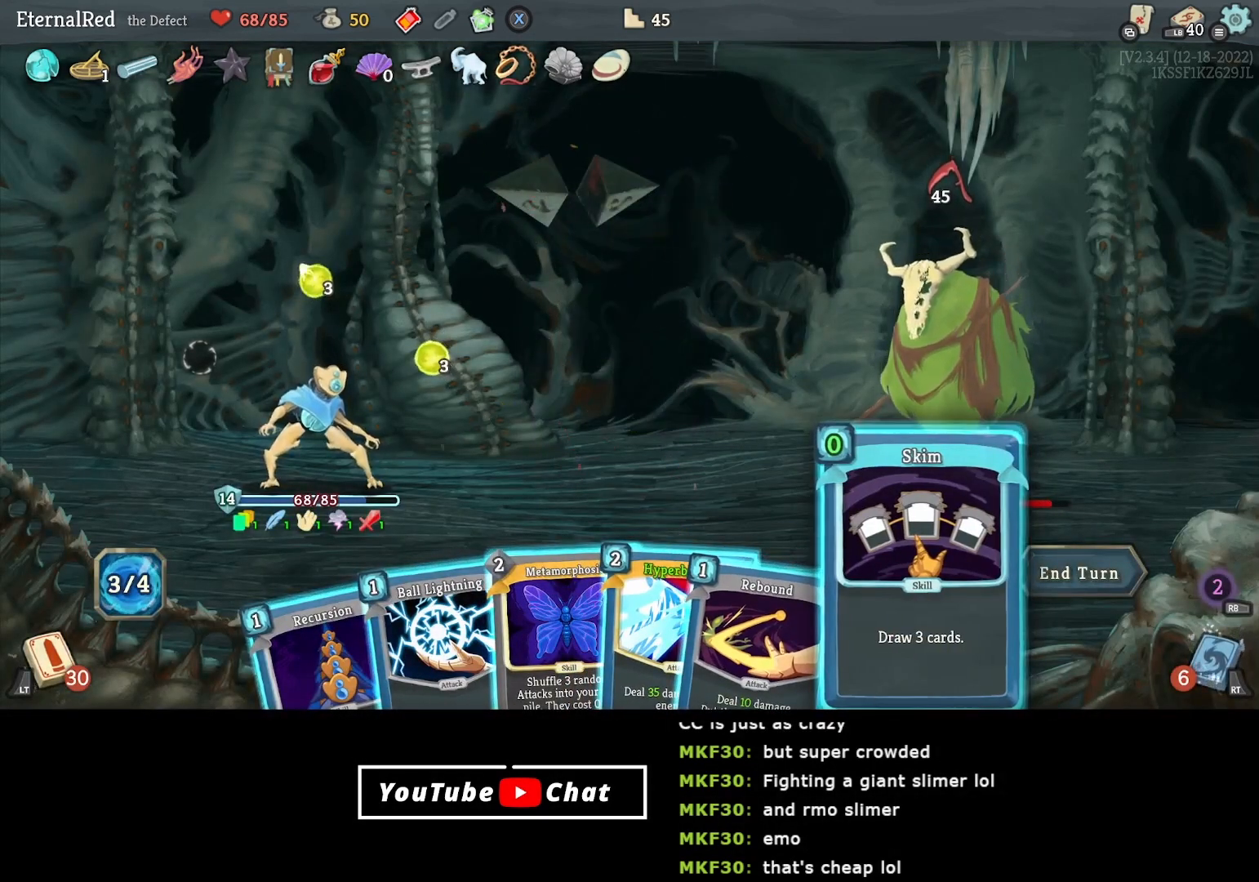
{"buttons": [], "right_stick": "center", "events": []}
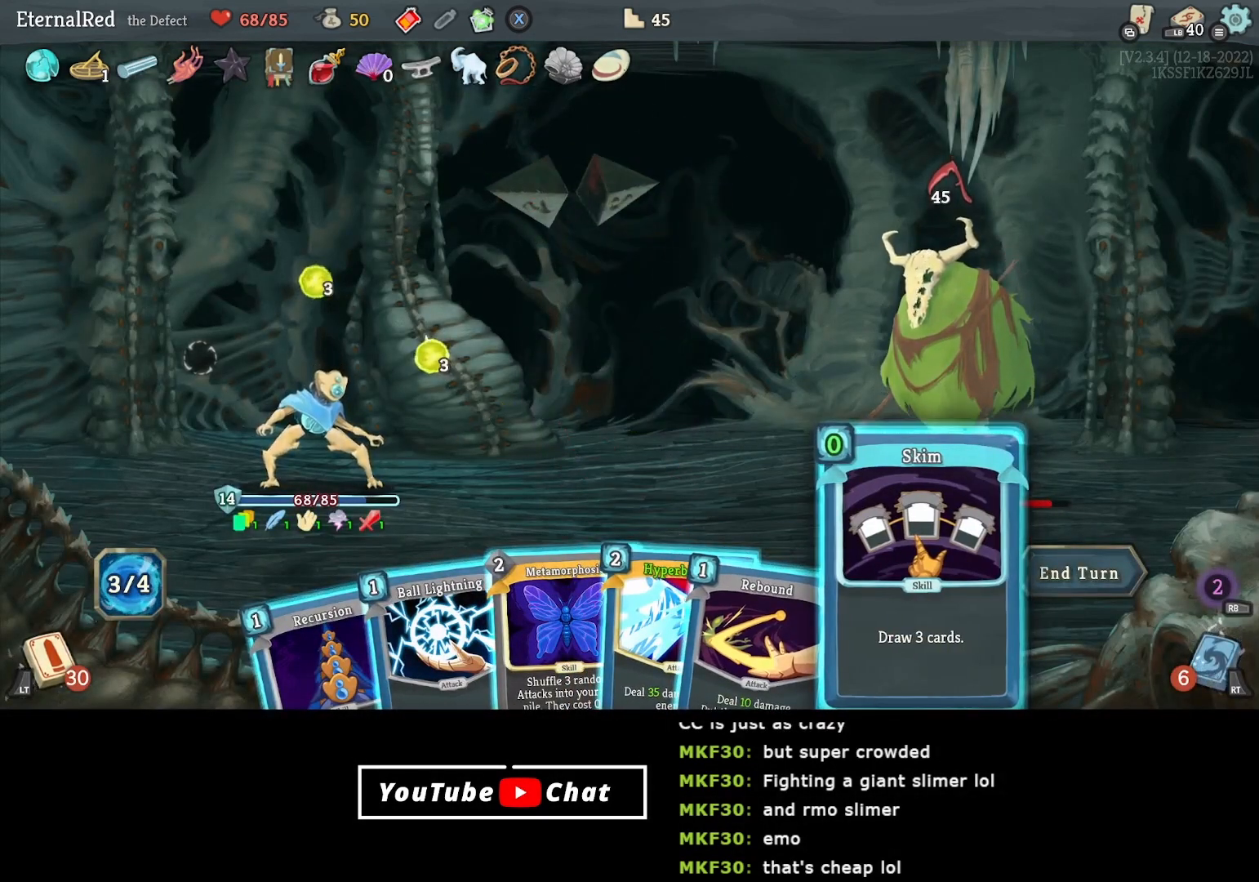
{"buttons": ["A"], "right_stick": "center", "events": [[483, "A", "down"]]}
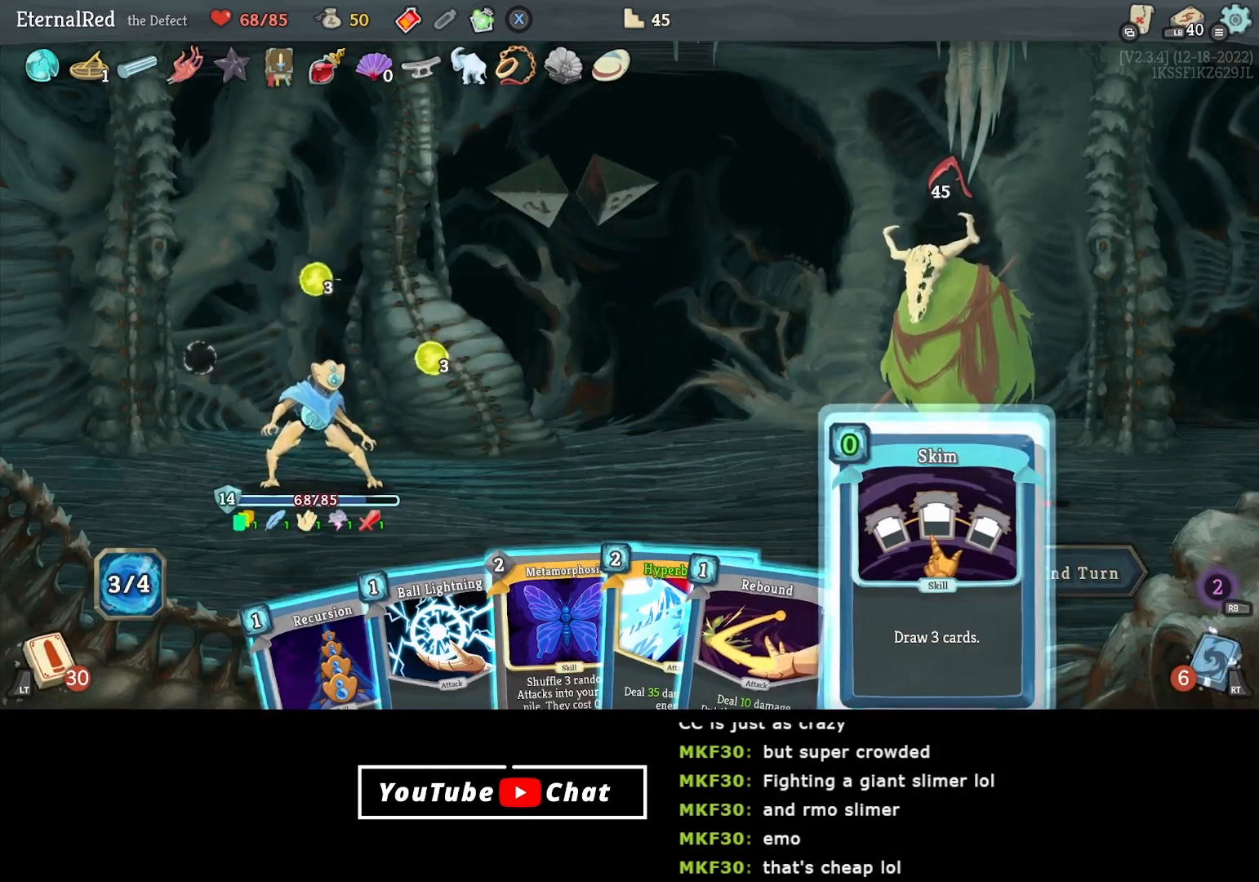
{"buttons": [], "right_stick": "center", "events": [[33, "A", "up"], [117, "A", "down"], [150, "A", "up"]]}
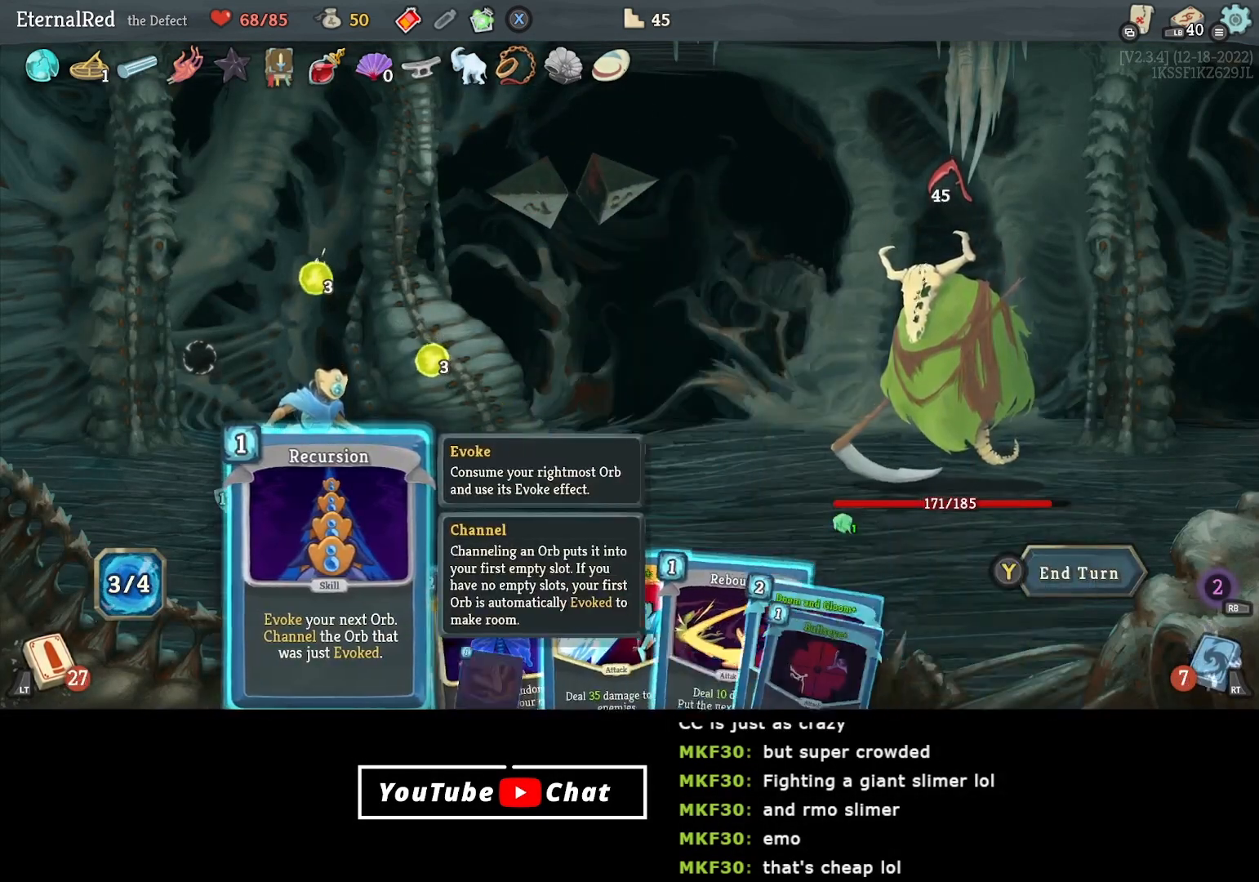
{"buttons": [], "right_stick": "center", "events": [[350, "DPAD_LEFT", "down"], [450, "DPAD_LEFT", "up"]]}
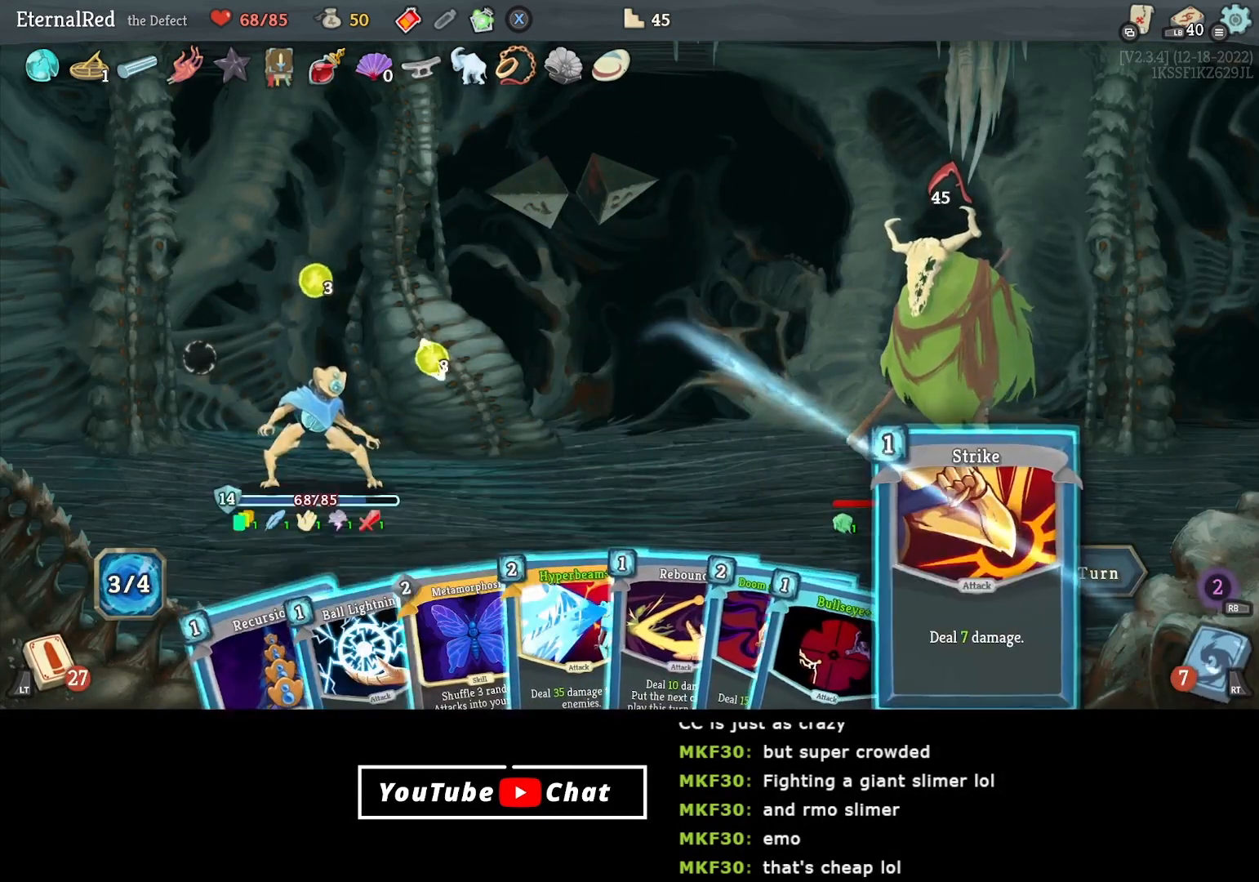
{"buttons": [], "right_stick": "center", "events": [[17, "DPAD_LEFT", "down"], [117, "DPAD_LEFT", "up"]]}
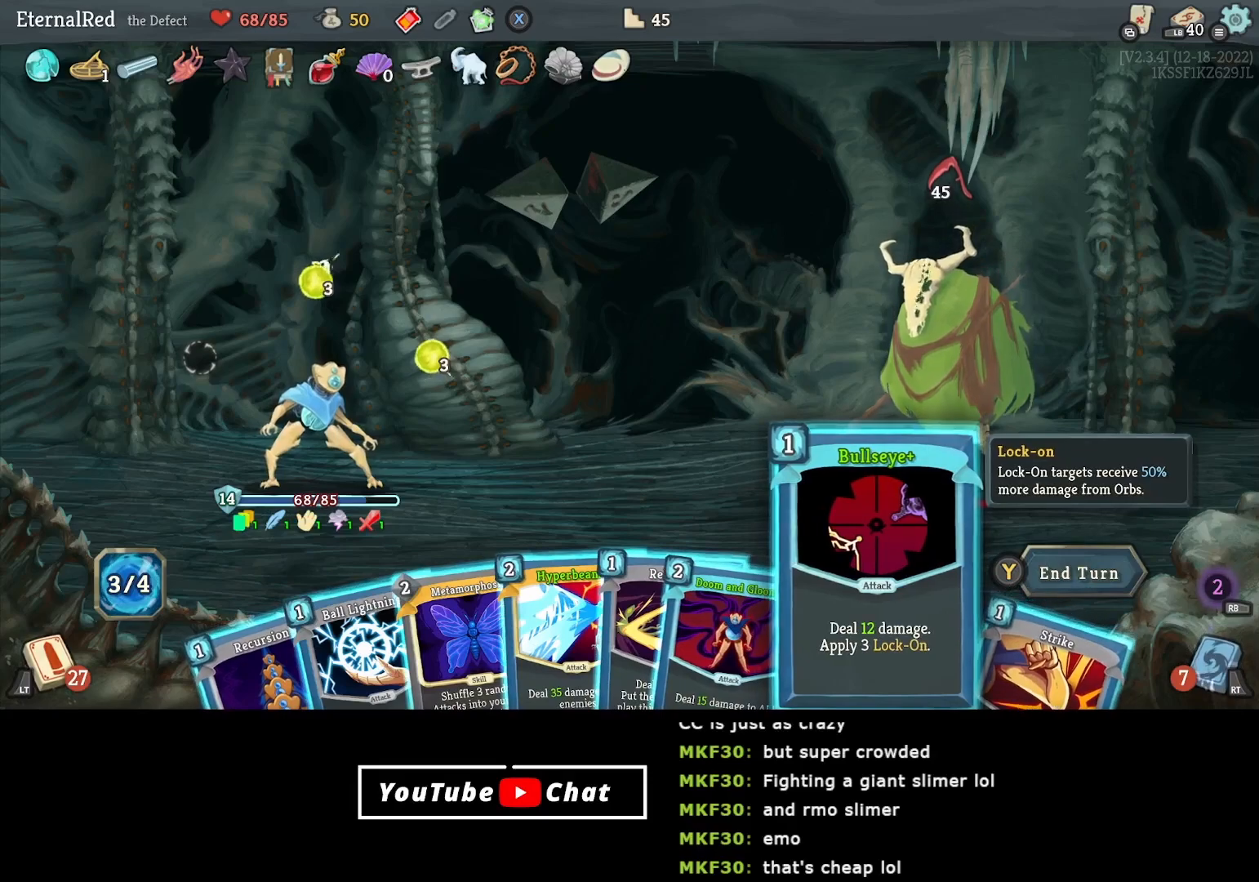
{"buttons": ["DPAD_LEFT"], "right_stick": "center", "events": [[33, "DPAD_RIGHT", "down"], [117, "DPAD_RIGHT", "up"], [283, "DPAD_LEFT", "down"], [383, "DPAD_LEFT", "up"], [450, "DPAD_LEFT", "down"]]}
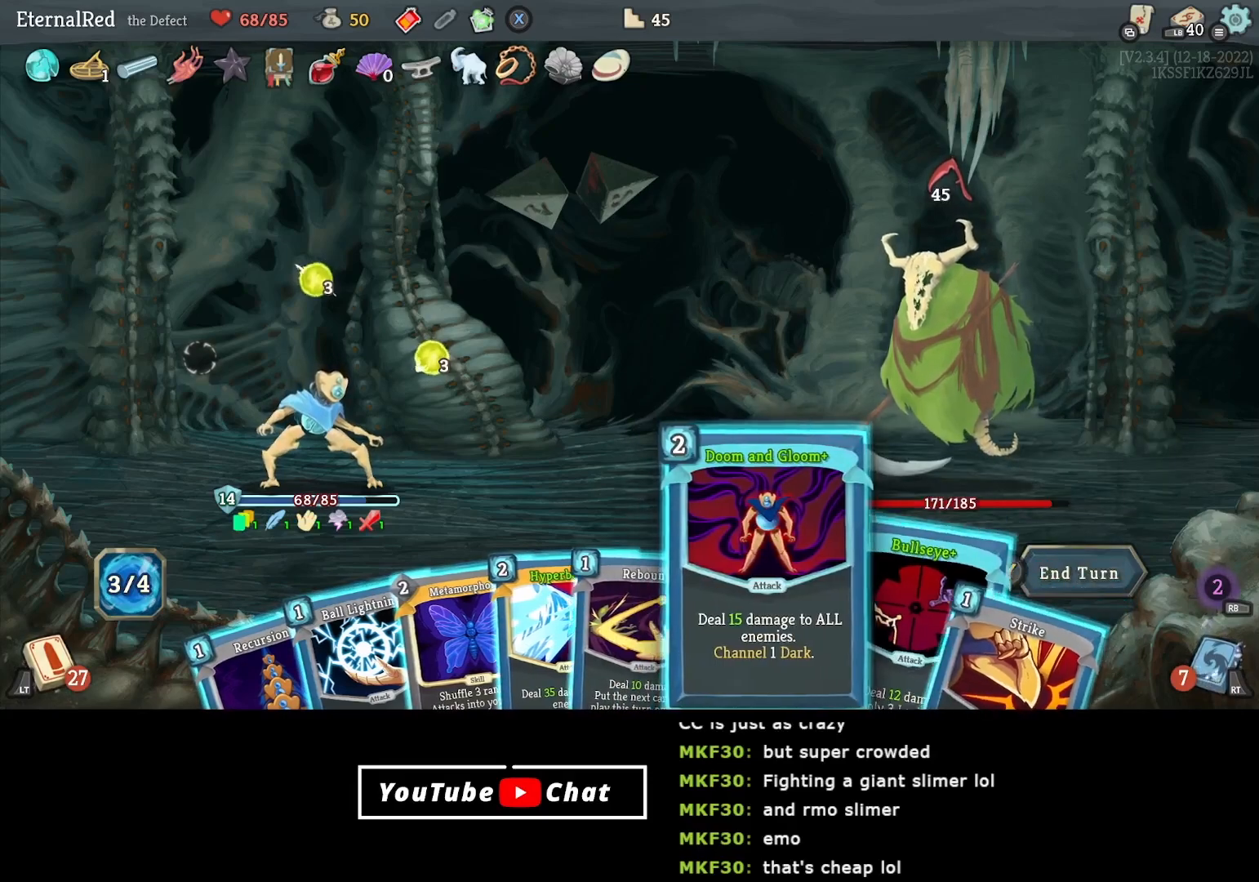
{"buttons": [], "right_stick": "center", "events": [[50, "DPAD_LEFT", "up"], [367, "DPAD_RIGHT", "down"], [450, "DPAD_RIGHT", "up"]]}
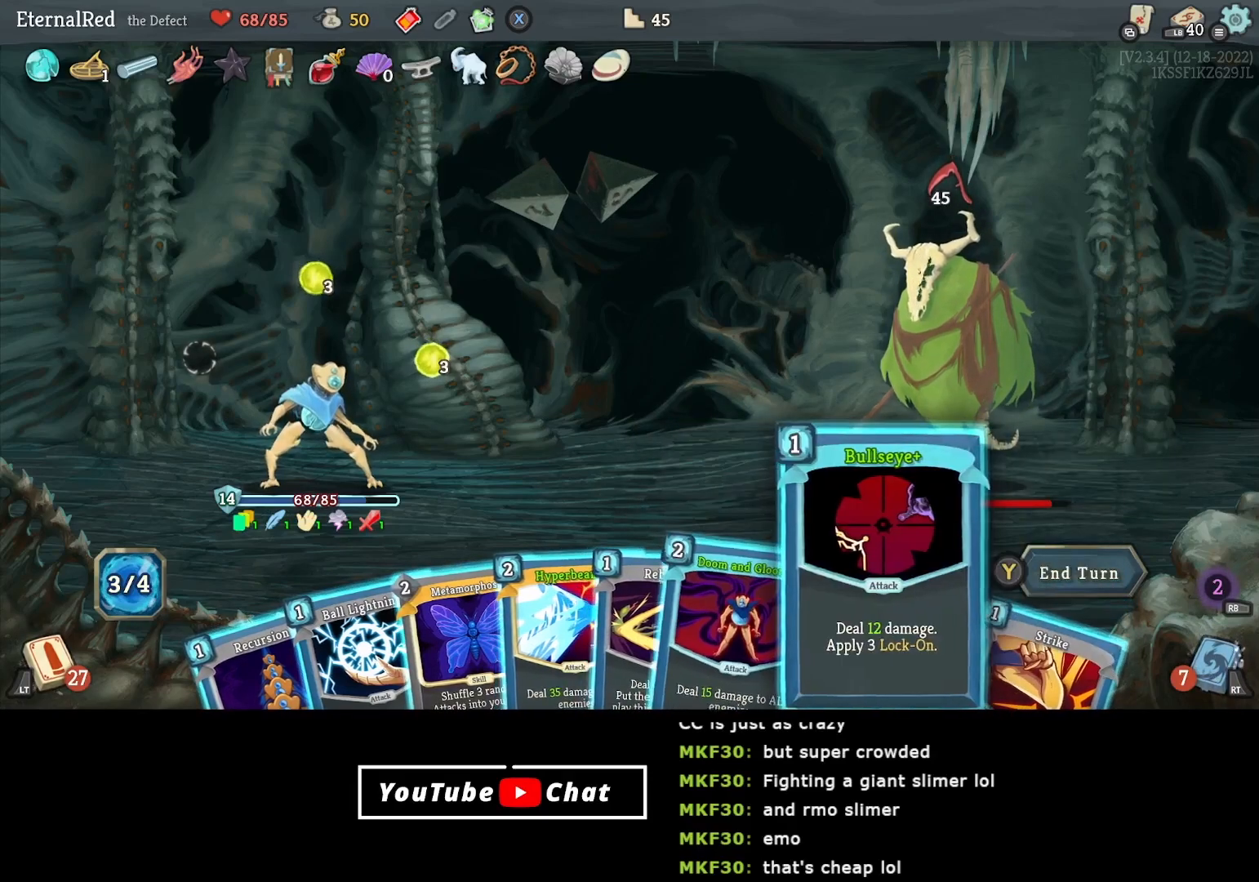
{"buttons": ["DPAD_LEFT"], "right_stick": "center", "events": [[267, "DPAD_LEFT", "down"], [367, "DPAD_LEFT", "up"], [450, "DPAD_LEFT", "down"]]}